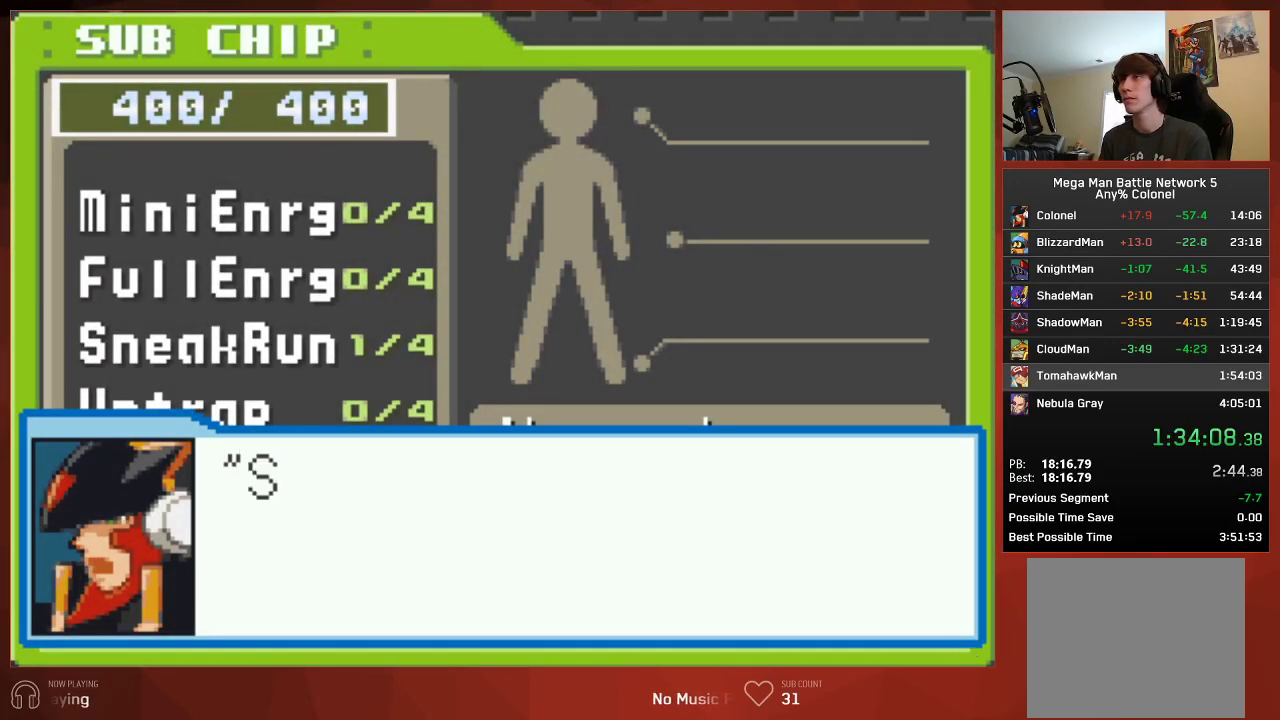
Gameplay with a controller (PlayStation layout); each line is a JSON object with the inputs held at the frame after it. "events" lists button and stick changes between this image and that frame as [ms after this image, input, new state], when the widget could be followed in between.
{"buttons": [], "left_stick": "center", "right_stick": "center", "events": [[150, "CIRCLE", "up"], [233, "CIRCLE", "down"], [350, "CIRCLE", "up"], [417, "CIRCLE", "down"], [483, "CIRCLE", "up"]]}
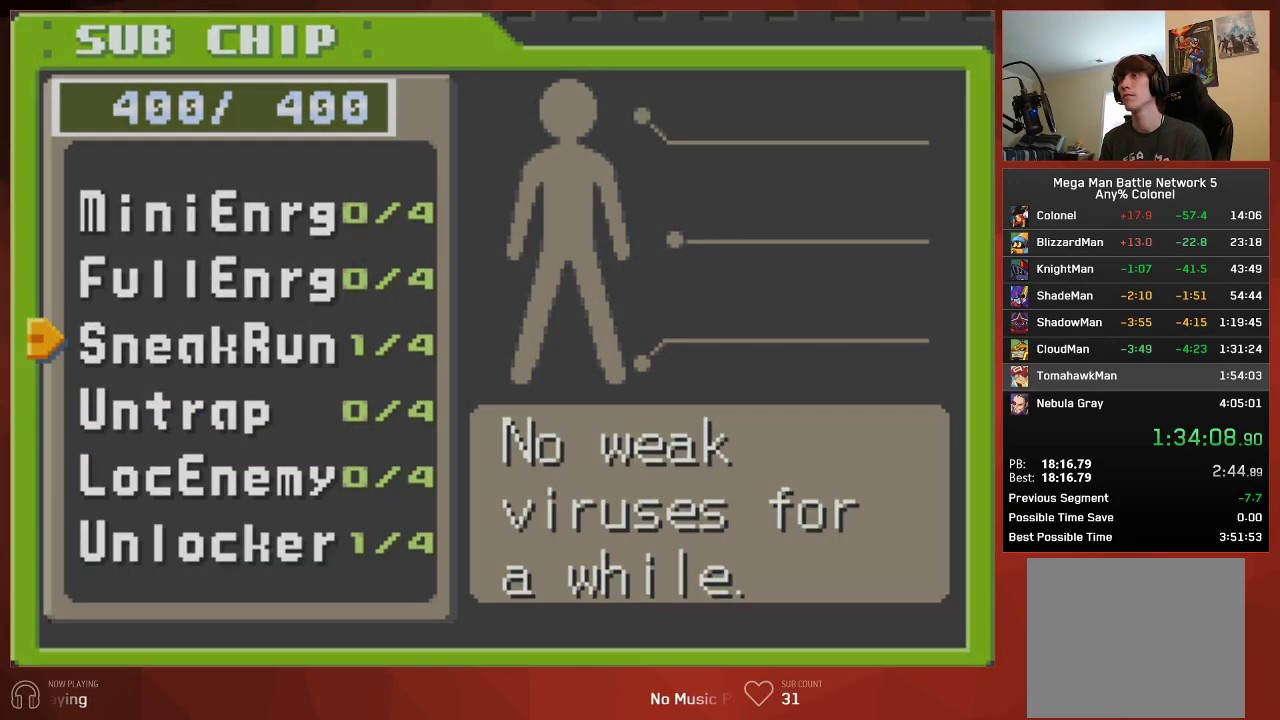
{"buttons": ["CIRCLE"], "left_stick": "center", "right_stick": "center", "events": [[33, "CIRCLE", "down"]]}
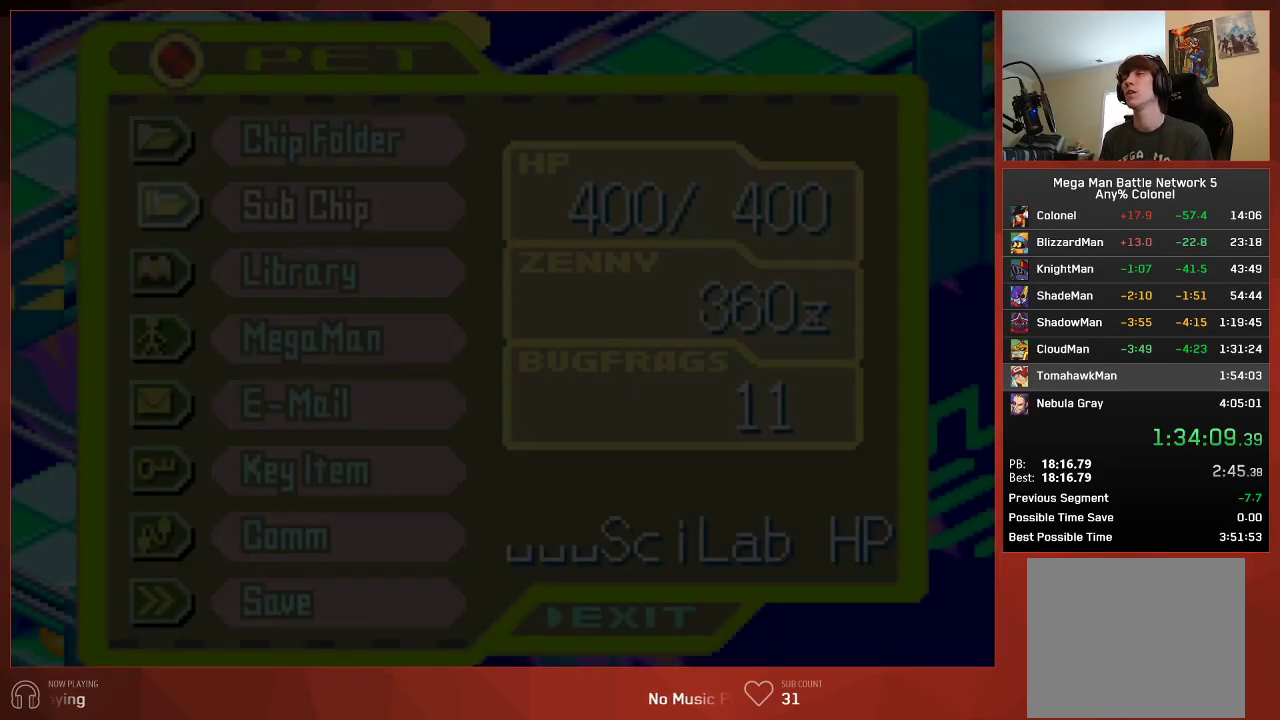
{"buttons": ["CIRCLE"], "left_stick": "center", "right_stick": "center", "events": []}
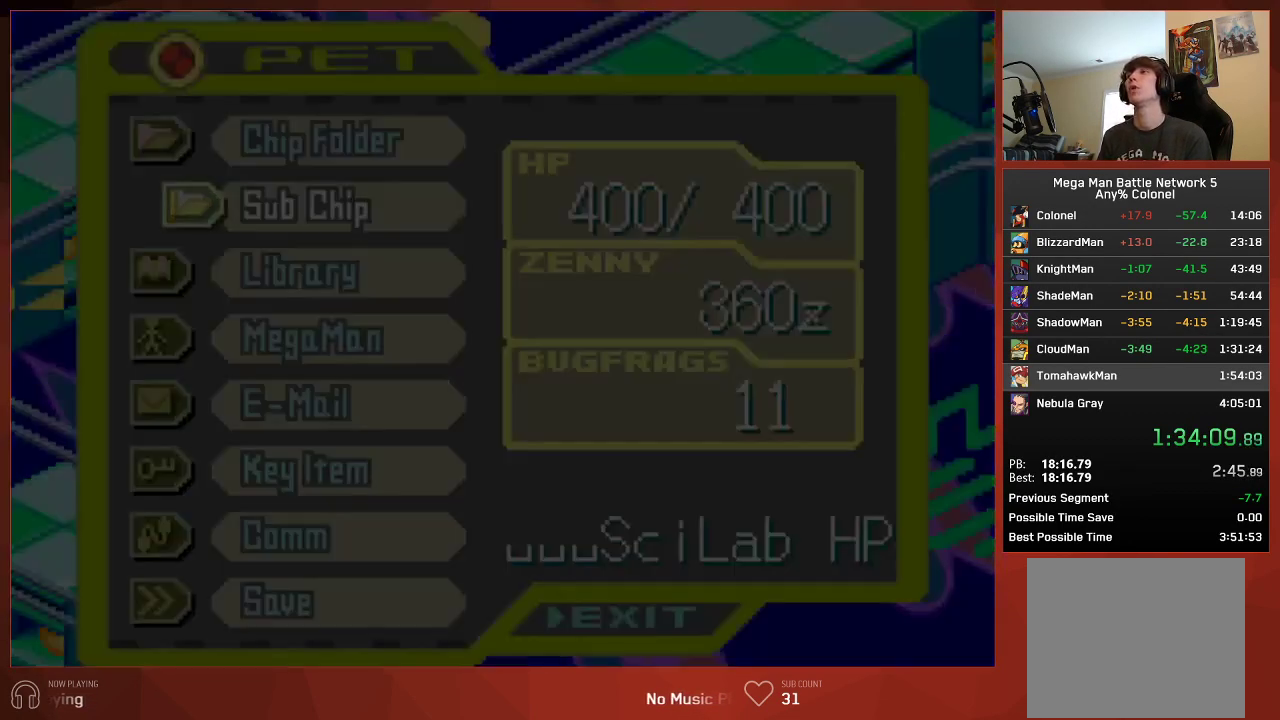
{"buttons": ["CIRCLE"], "left_stick": "center", "right_stick": "center", "events": []}
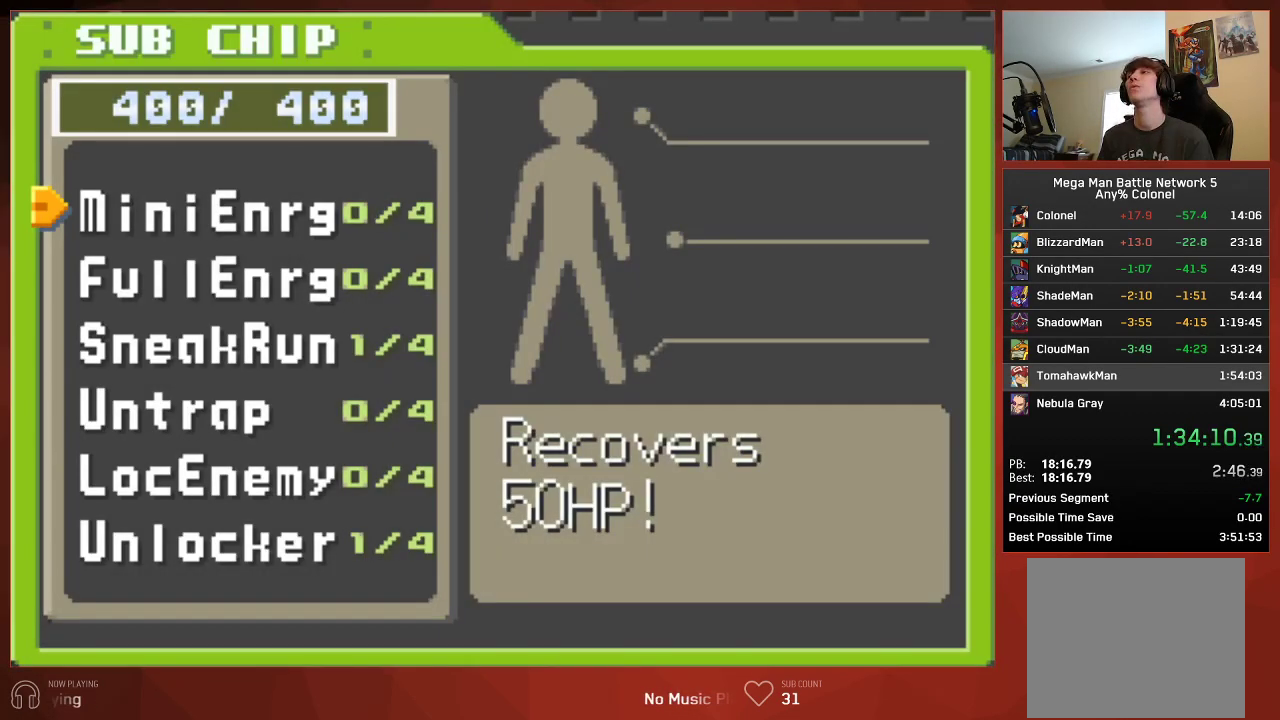
{"buttons": ["CIRCLE"], "left_stick": "center", "right_stick": "center", "events": [[33, "DPAD_DOWN", "down"], [100, "DPAD_DOWN", "up"], [167, "DPAD_DOWN", "down"], [233, "DPAD_DOWN", "up"]]}
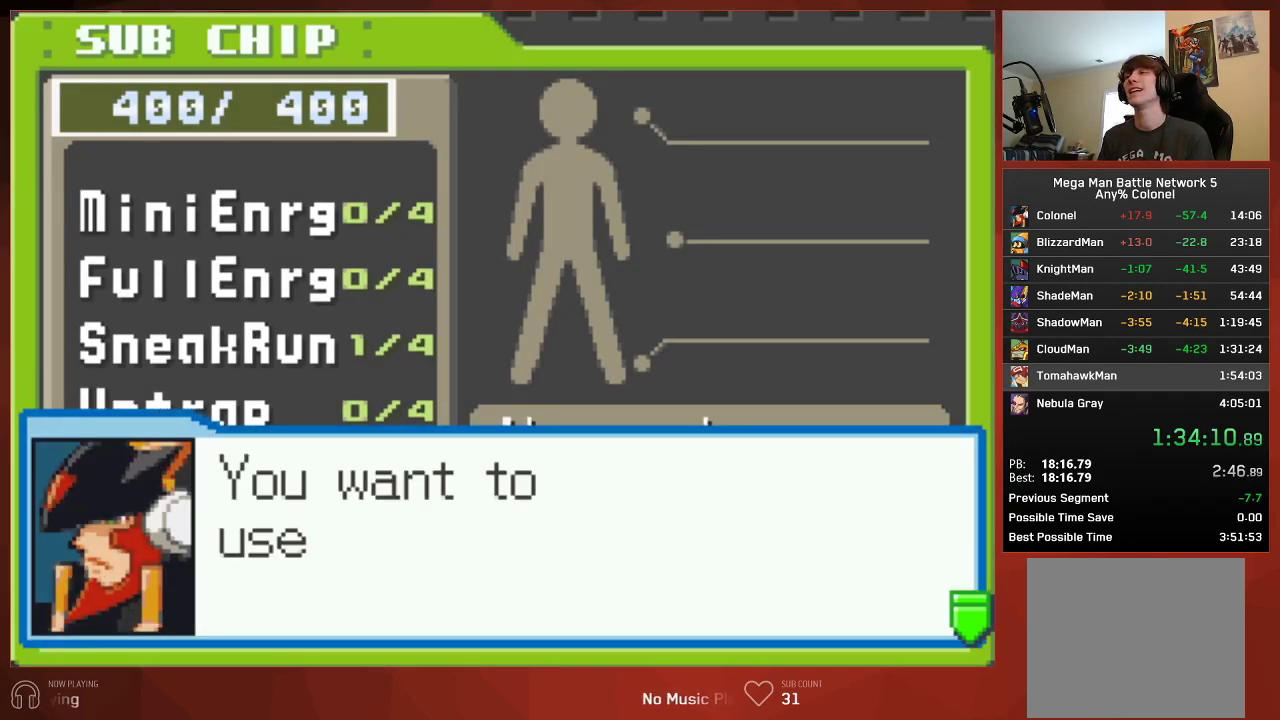
{"buttons": ["CROSS", "CIRCLE"], "left_stick": "center", "right_stick": "center"}
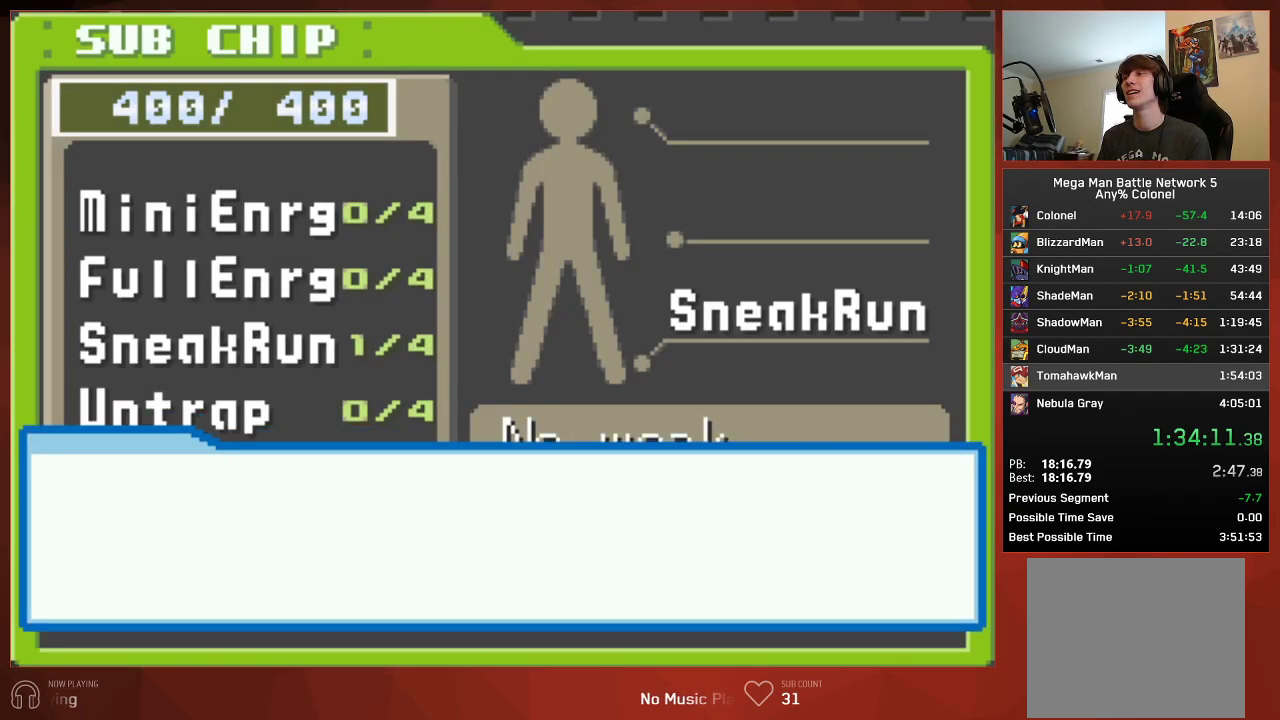
{"buttons": [], "left_stick": "center", "right_stick": "center"}
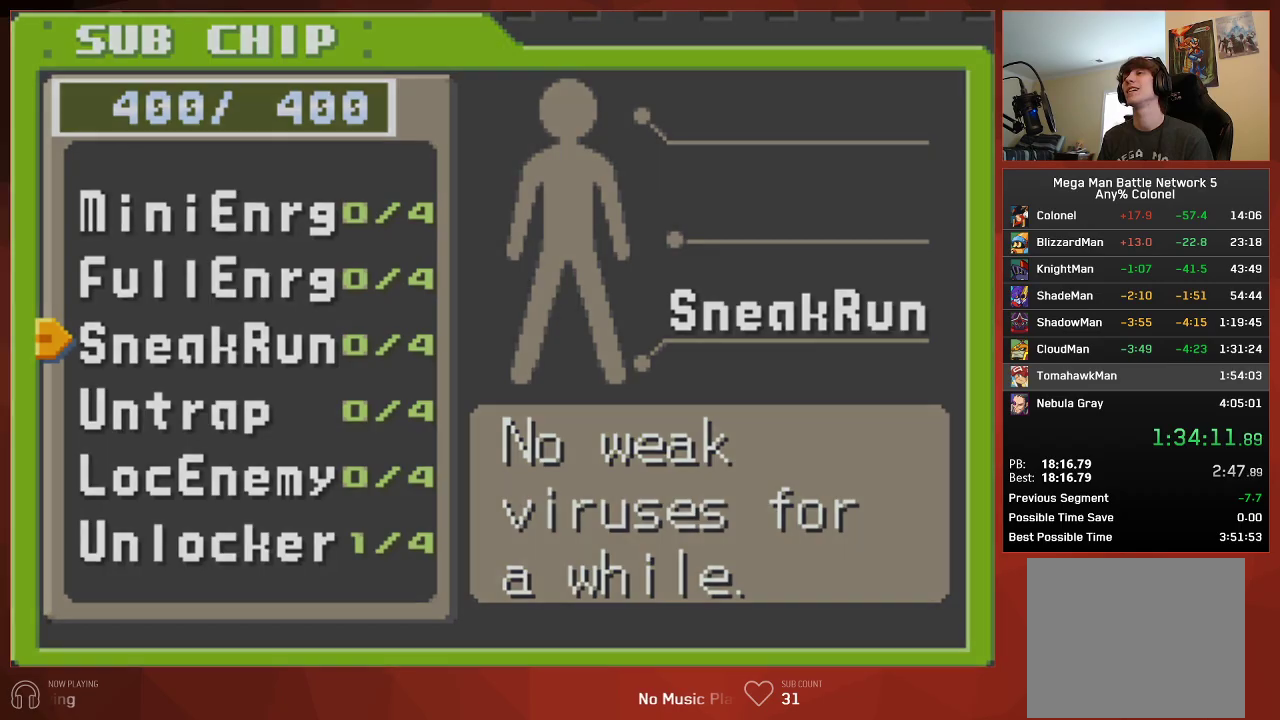
{"buttons": [], "left_stick": "center", "right_stick": "center", "events": [[83, "CIRCLE", "down"], [200, "CIRCLE", "up"], [267, "CIRCLE", "down"], [350, "CIRCLE", "up"], [400, "CIRCLE", "down"], [483, "CIRCLE", "up"]]}
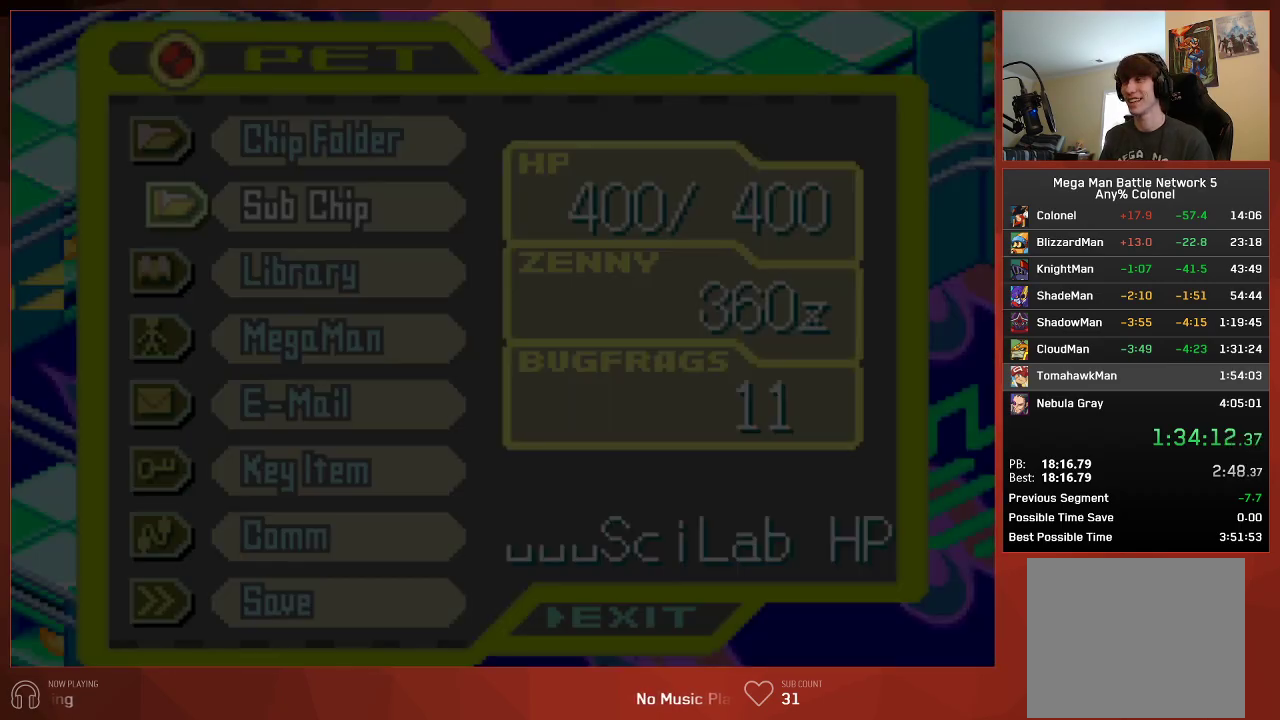
{"buttons": ["CIRCLE", "DPAD_RIGHT"], "left_stick": "center", "right_stick": "center", "events": [[50, "CIRCLE", "down"], [117, "CIRCLE", "up"], [167, "CIRCLE", "down"], [250, "CIRCLE", "up"], [317, "CIRCLE", "down"], [400, "DPAD_RIGHT", "down"]]}
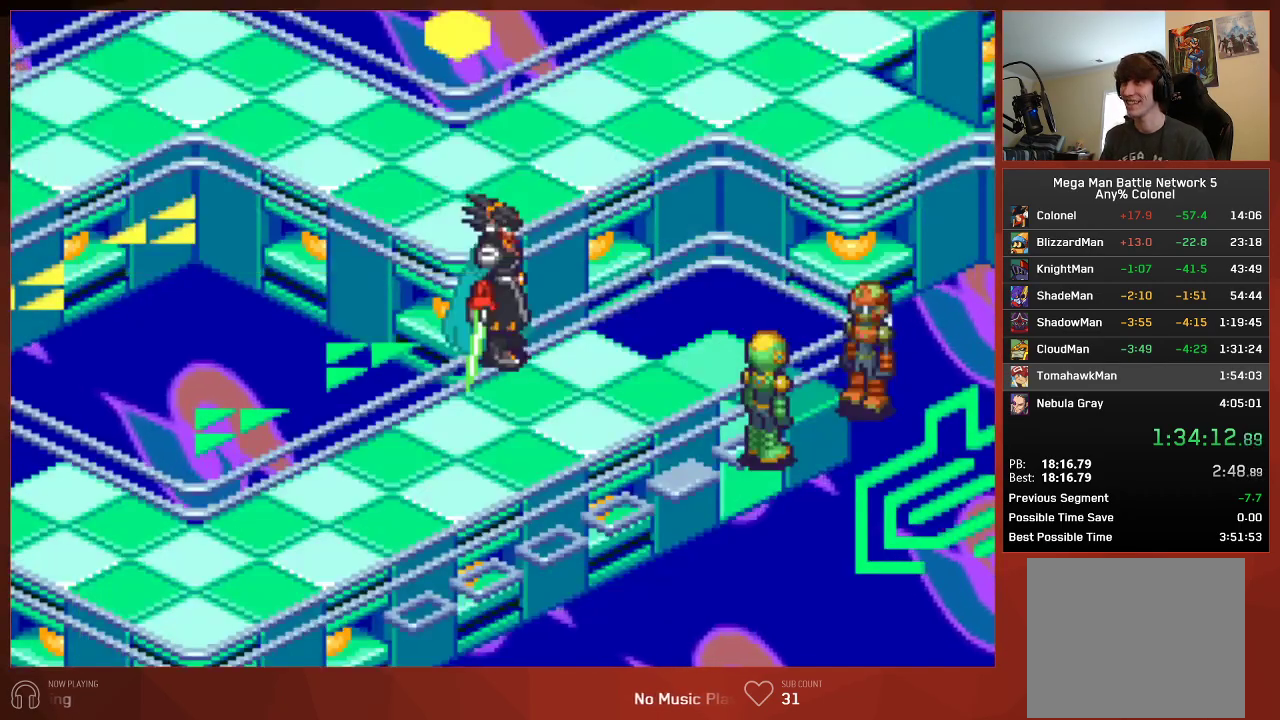
{"buttons": ["CIRCLE", "DPAD_RIGHT"], "left_stick": "center", "right_stick": "center", "events": []}
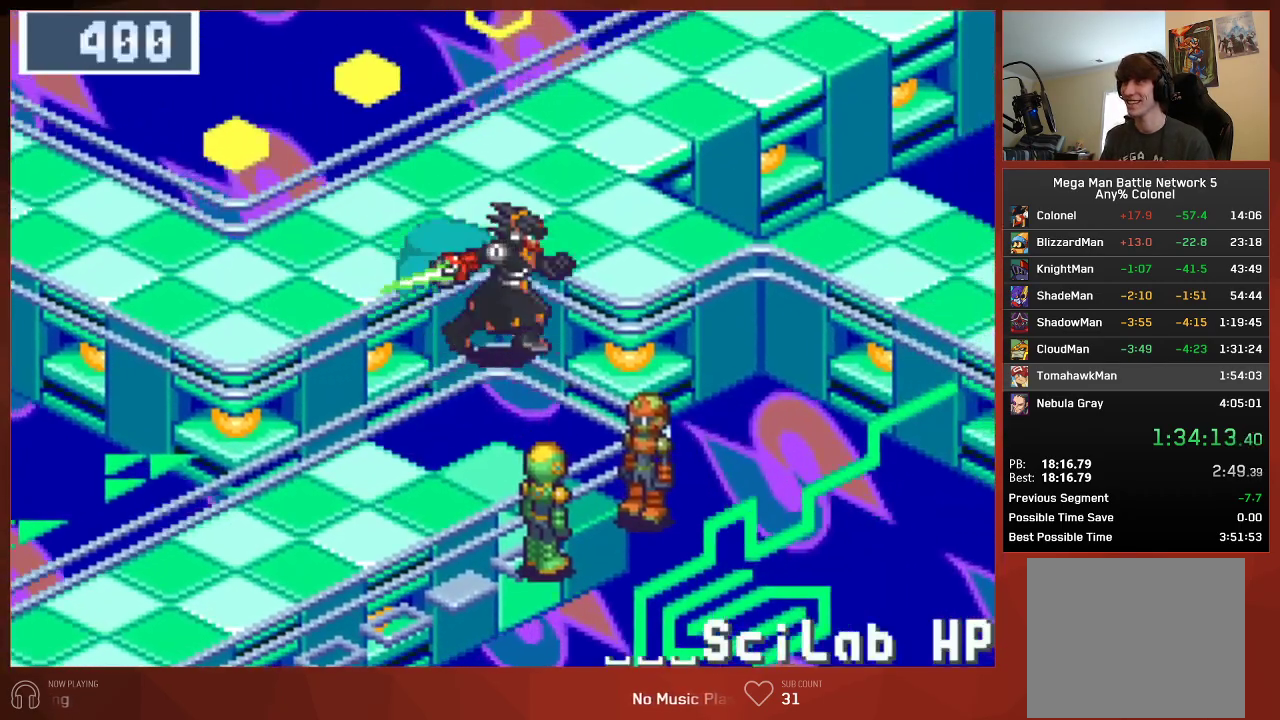
{"buttons": ["CIRCLE", "DPAD_LEFT"], "left_stick": "center", "right_stick": "center", "events": [[83, "DPAD_DOWN", "down"], [83, "DPAD_RIGHT", "up"], [433, "DPAD_DOWN", "up"], [433, "DPAD_LEFT", "down"]]}
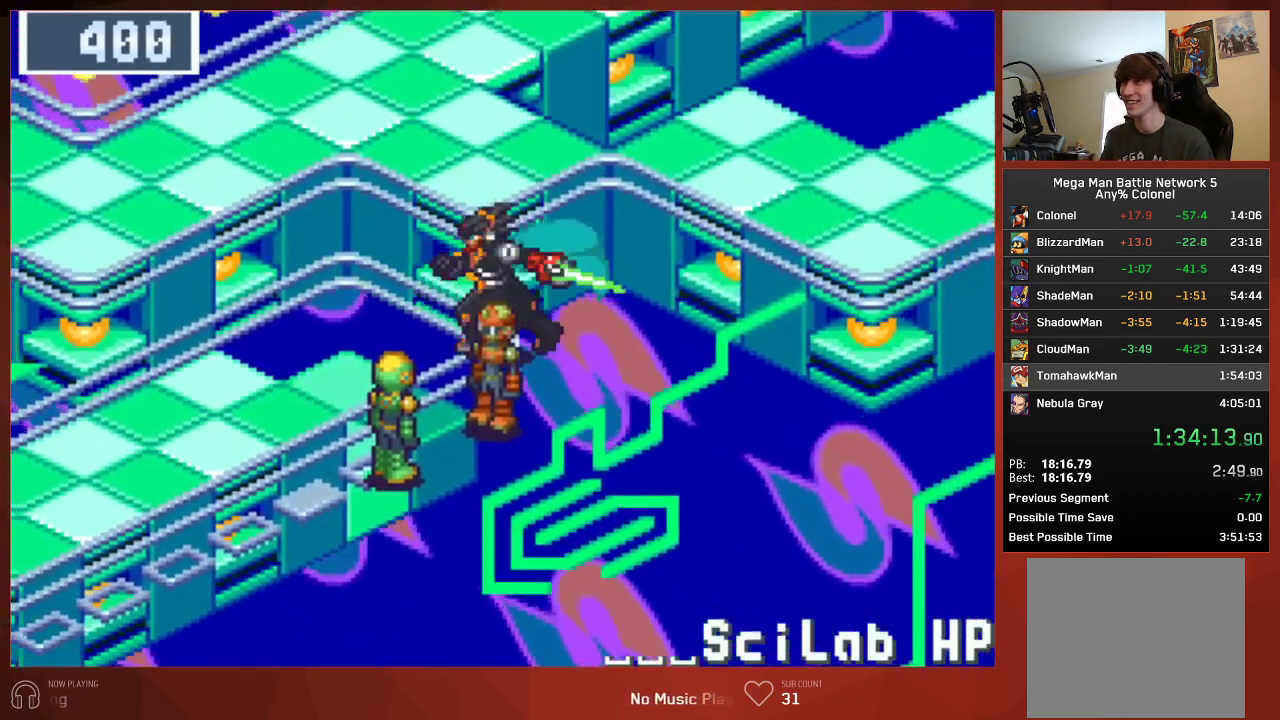
{"buttons": ["CIRCLE", "DPAD_LEFT"], "left_stick": "center", "right_stick": "center", "events": []}
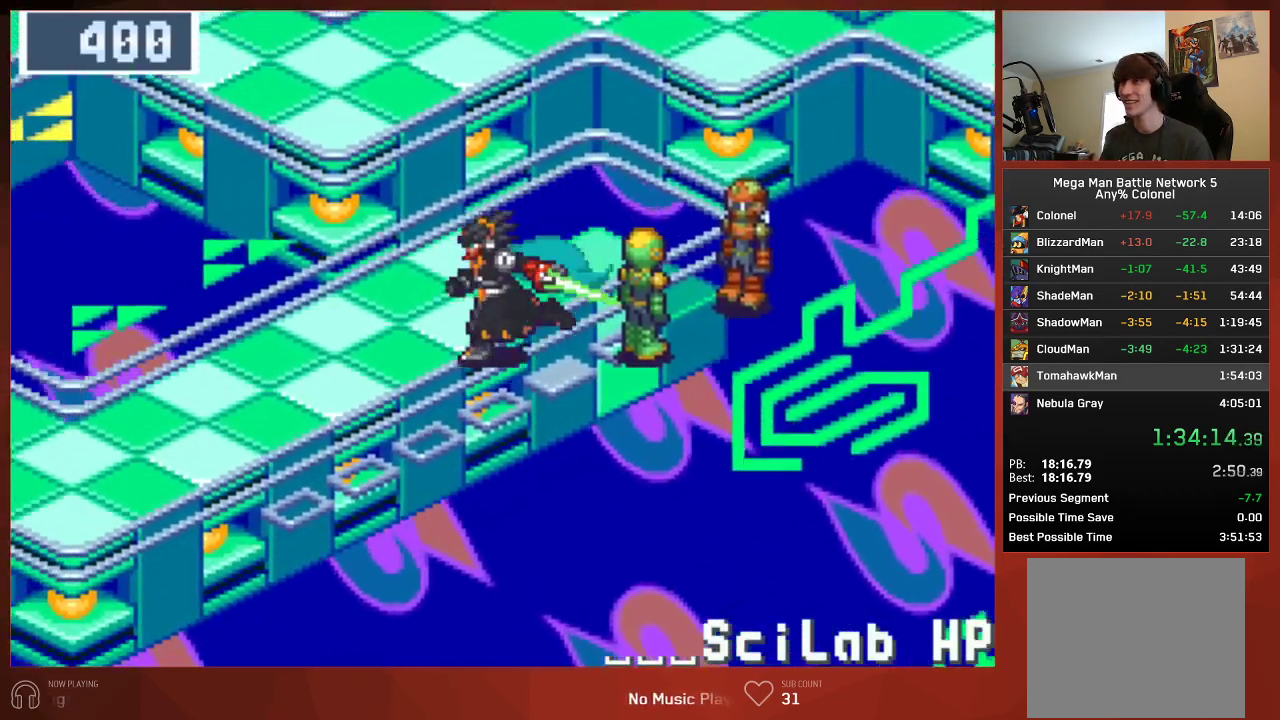
{"buttons": ["CIRCLE", "DPAD_LEFT"], "left_stick": "center", "right_stick": "center", "events": []}
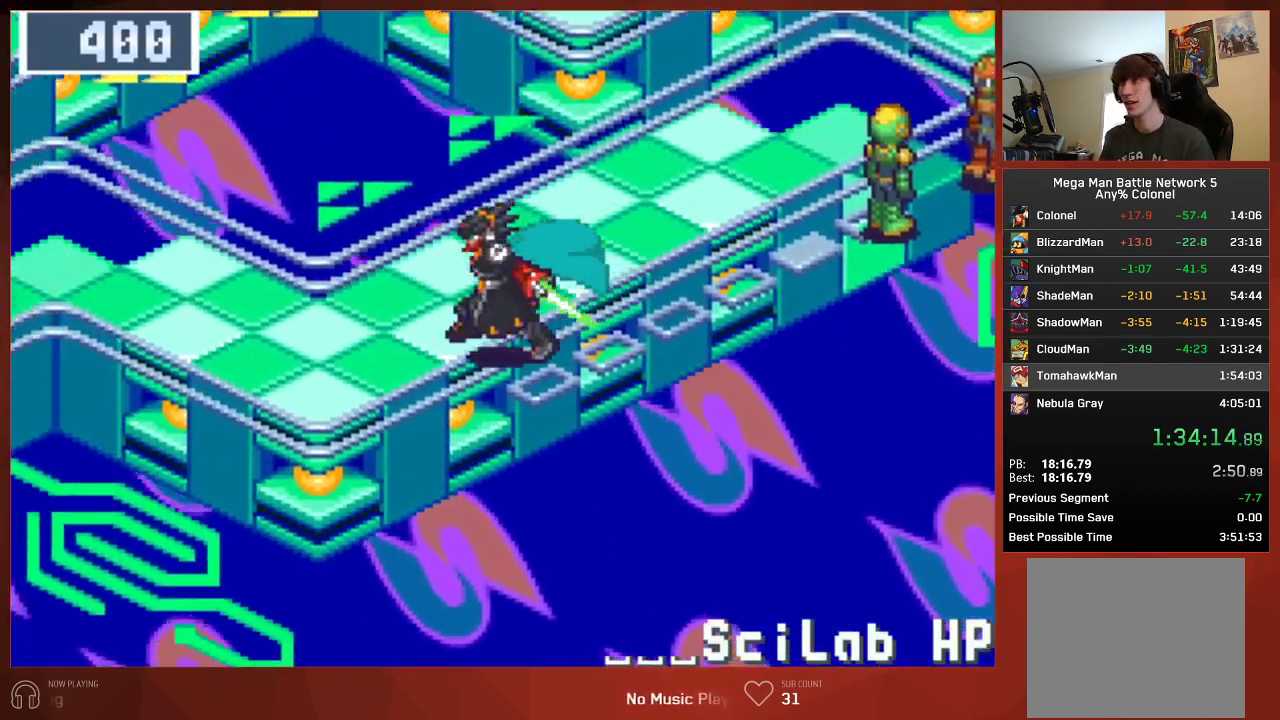
{"buttons": ["CIRCLE", "DPAD_LEFT"], "left_stick": "center", "right_stick": "center", "events": []}
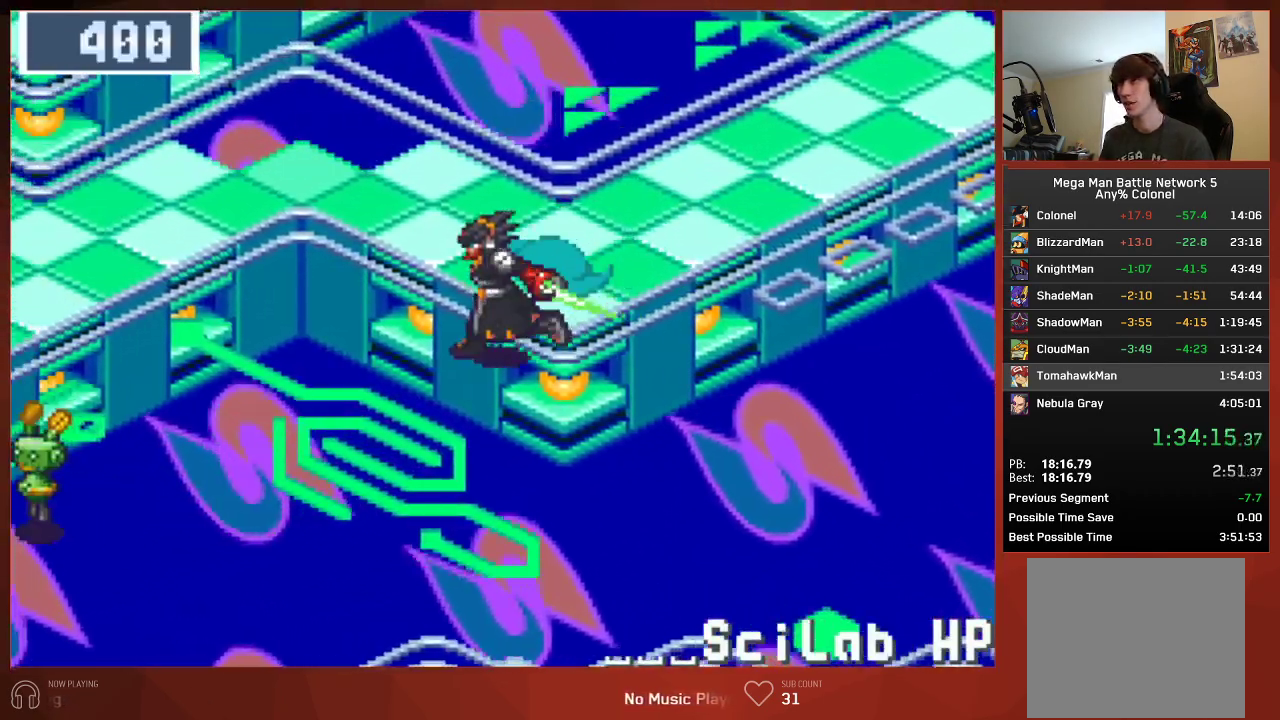
{"buttons": ["CIRCLE", "DPAD_DOWN", "DPAD_LEFT"], "left_stick": "center", "right_stick": "center", "events": [[183, "DPAD_DOWN", "down"]]}
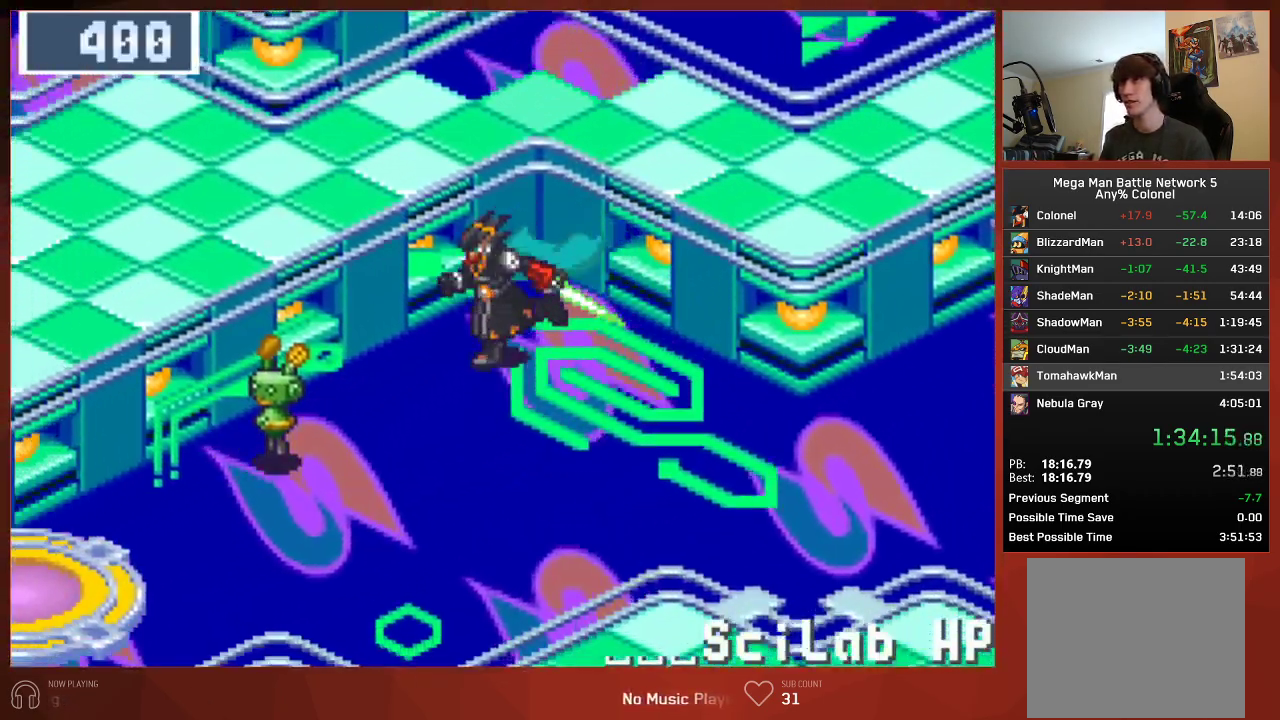
{"buttons": ["CIRCLE", "DPAD_DOWN", "DPAD_LEFT"], "left_stick": "center", "right_stick": "center", "events": [[217, "DPAD_LEFT", "up"], [300, "DPAD_LEFT", "down"]]}
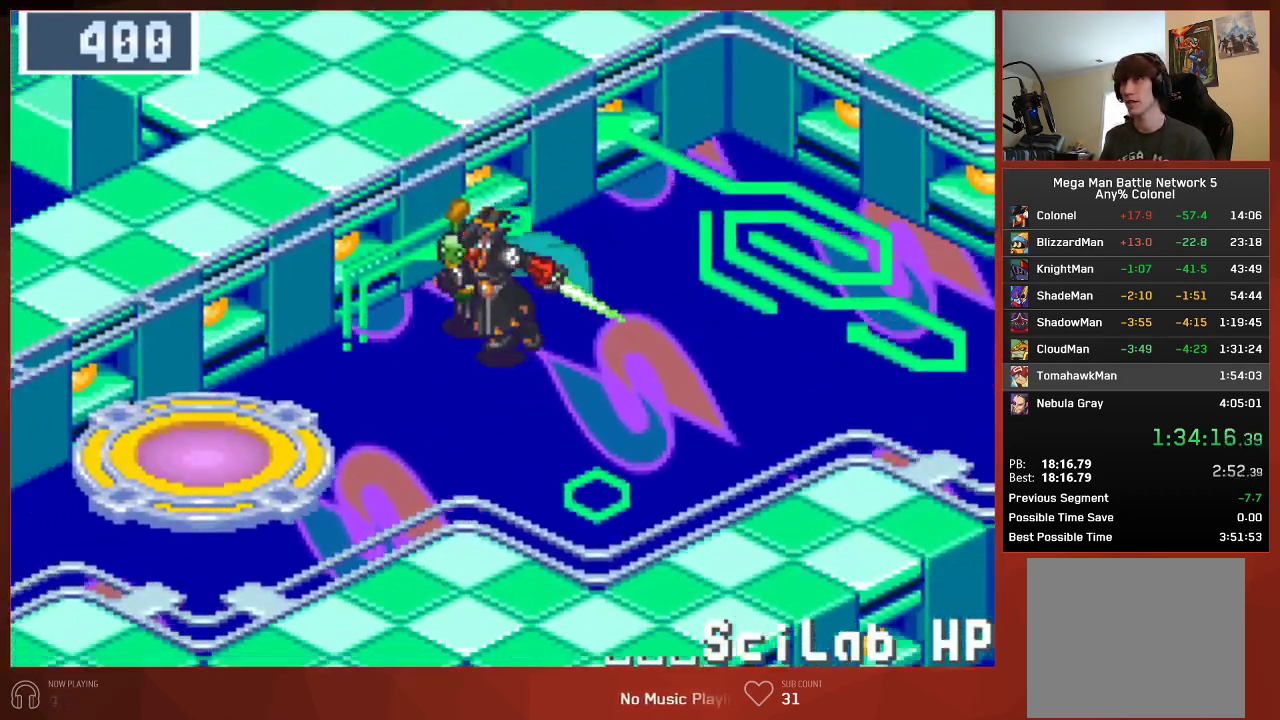
{"buttons": ["CIRCLE", "DPAD_LEFT"], "left_stick": "center", "right_stick": "center", "events": [[317, "DPAD_DOWN", "up"]]}
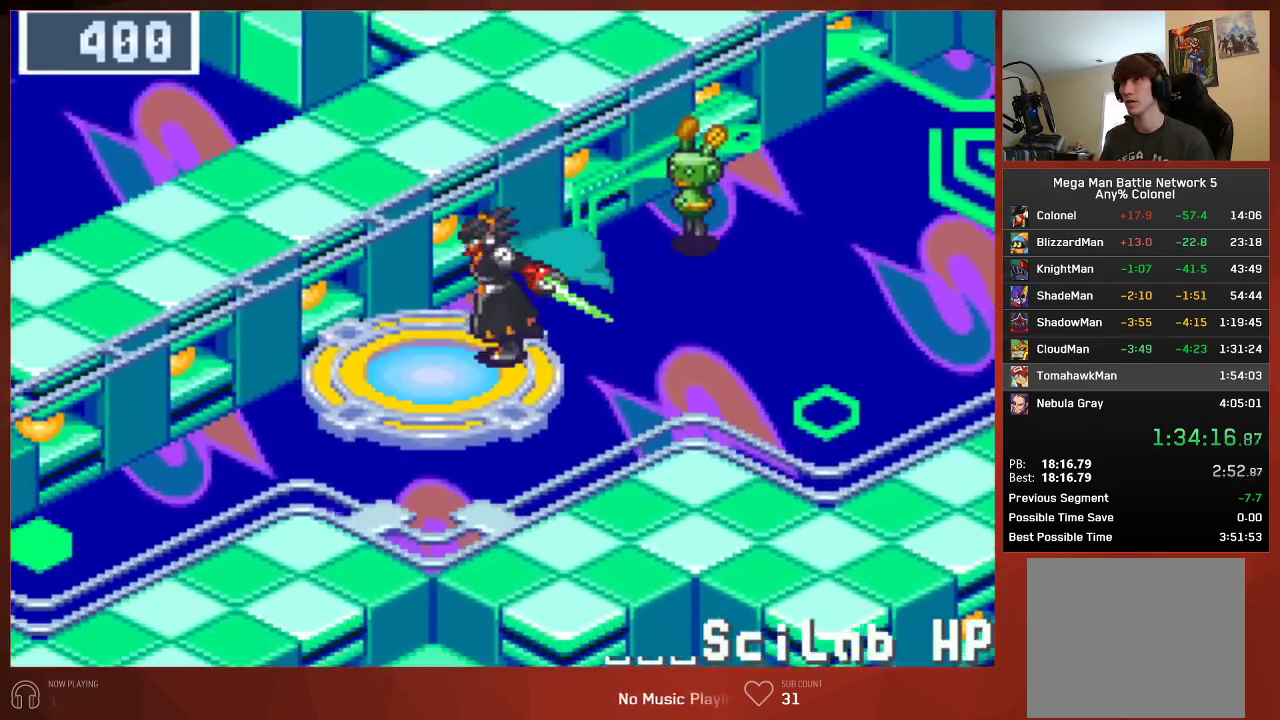
{"buttons": ["CIRCLE"], "left_stick": "center", "right_stick": "center", "events": [[183, "DPAD_LEFT", "up"]]}
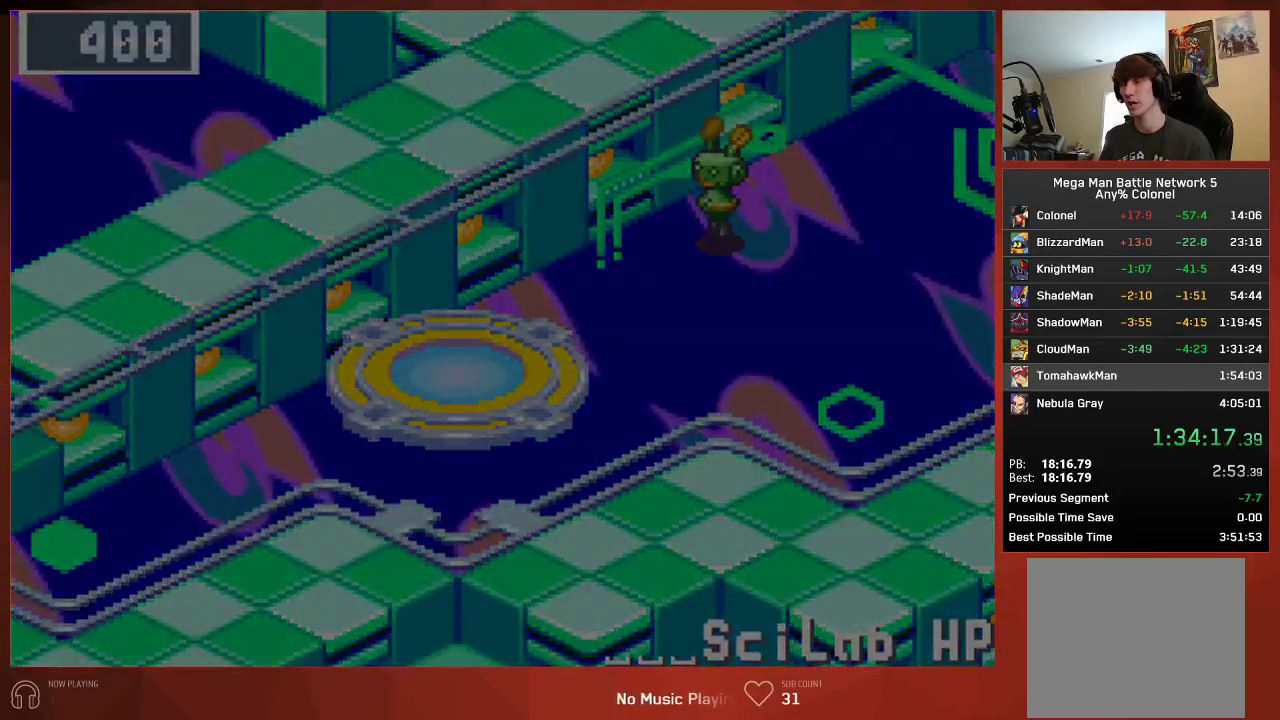
{"buttons": ["CIRCLE"], "left_stick": "center", "right_stick": "center", "events": []}
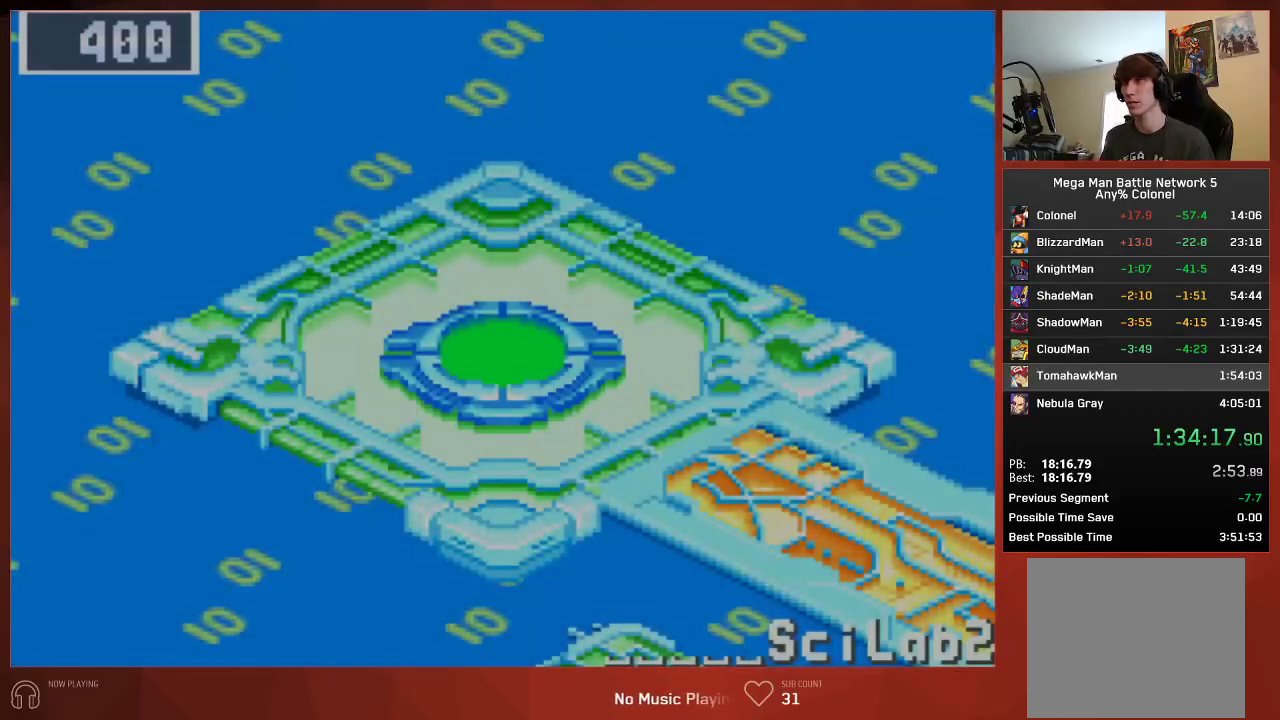
{"buttons": ["CIRCLE", "DPAD_DOWN", "DPAD_RIGHT"], "left_stick": "center", "right_stick": "center", "events": [[267, "DPAD_DOWN", "down"], [283, "DPAD_RIGHT", "down"]]}
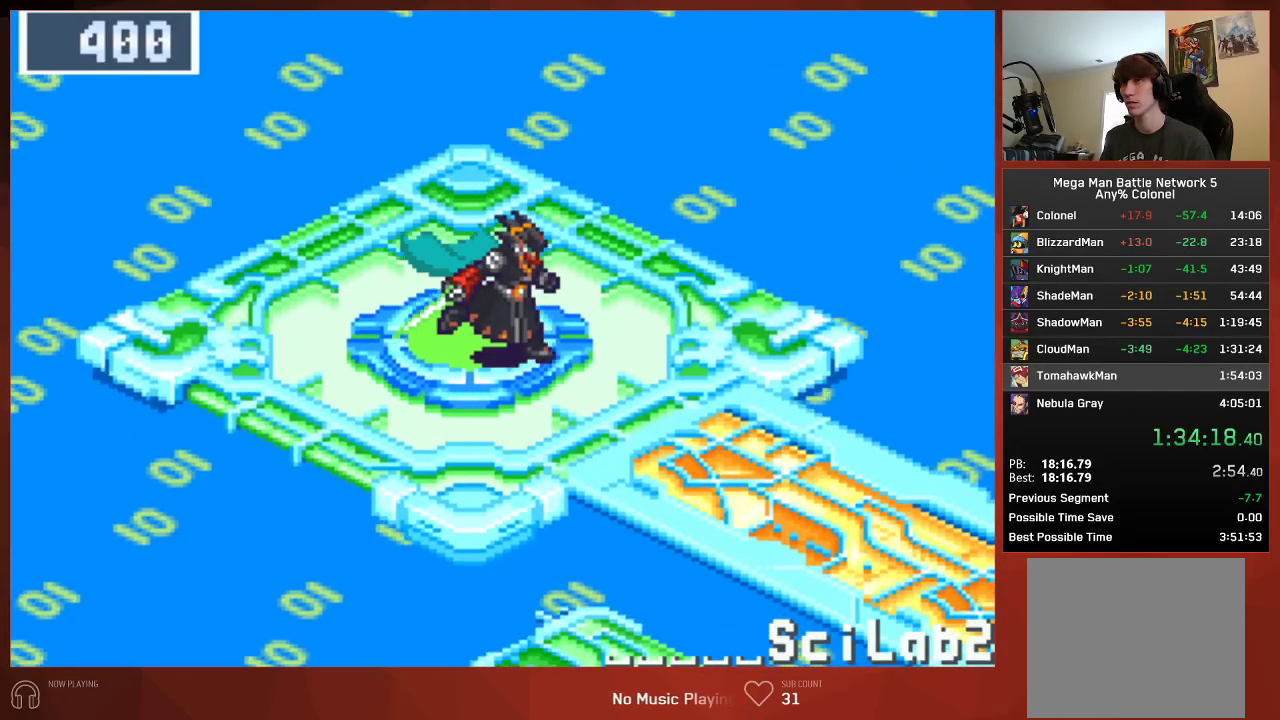
{"buttons": ["CIRCLE", "DPAD_DOWN", "DPAD_RIGHT"], "left_stick": "center", "right_stick": "center", "events": []}
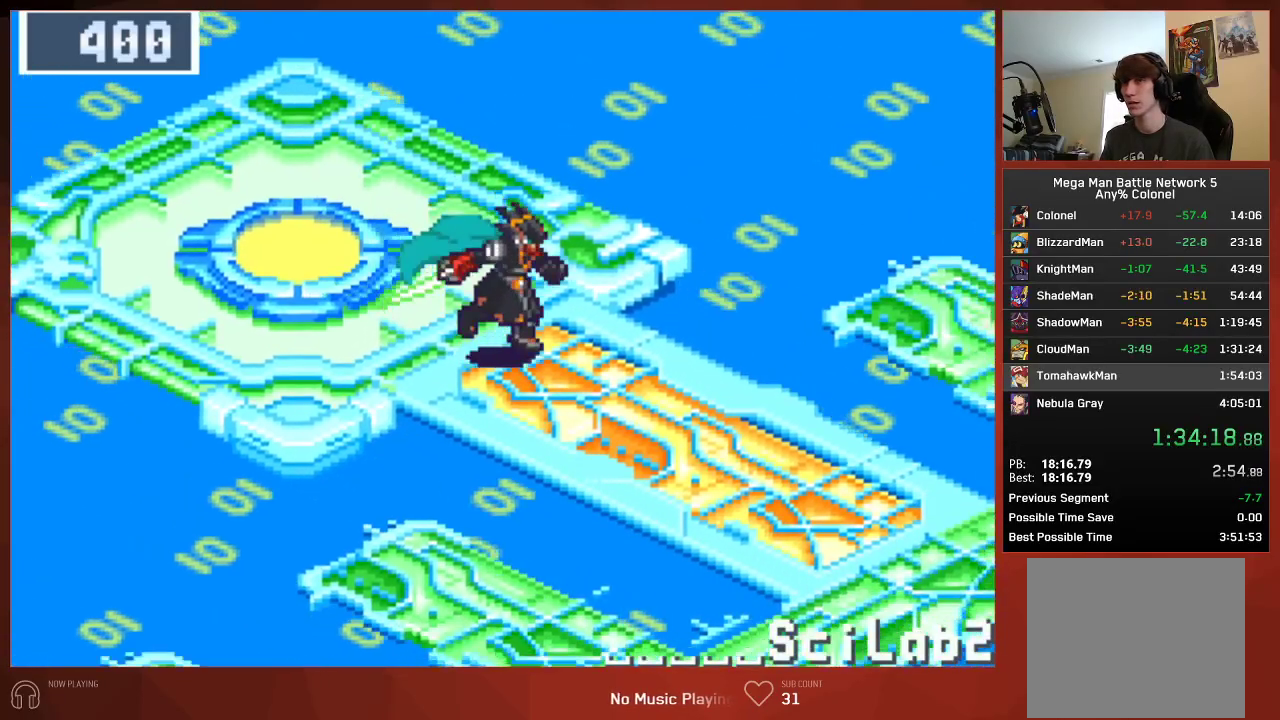
{"buttons": ["CIRCLE", "DPAD_DOWN"], "left_stick": "center", "right_stick": "center", "events": [[117, "DPAD_RIGHT", "up"]]}
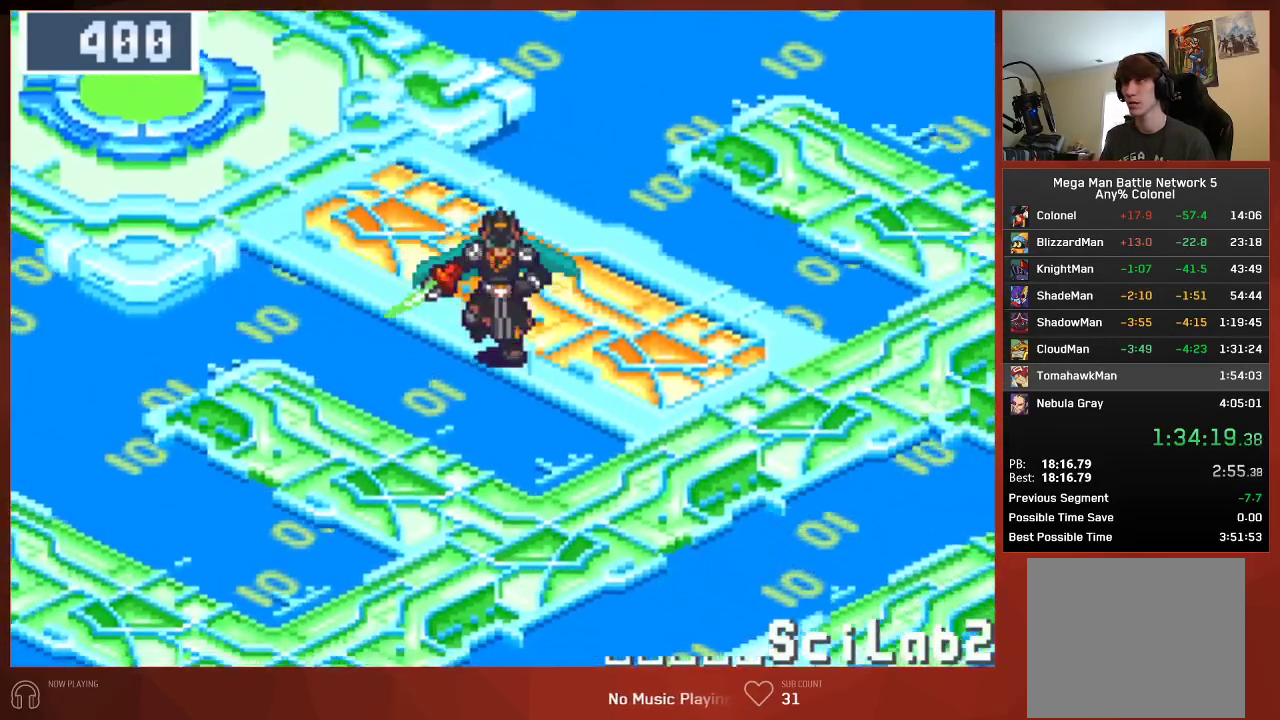
{"buttons": ["CIRCLE", "DPAD_DOWN"], "left_stick": "center", "right_stick": "center", "events": []}
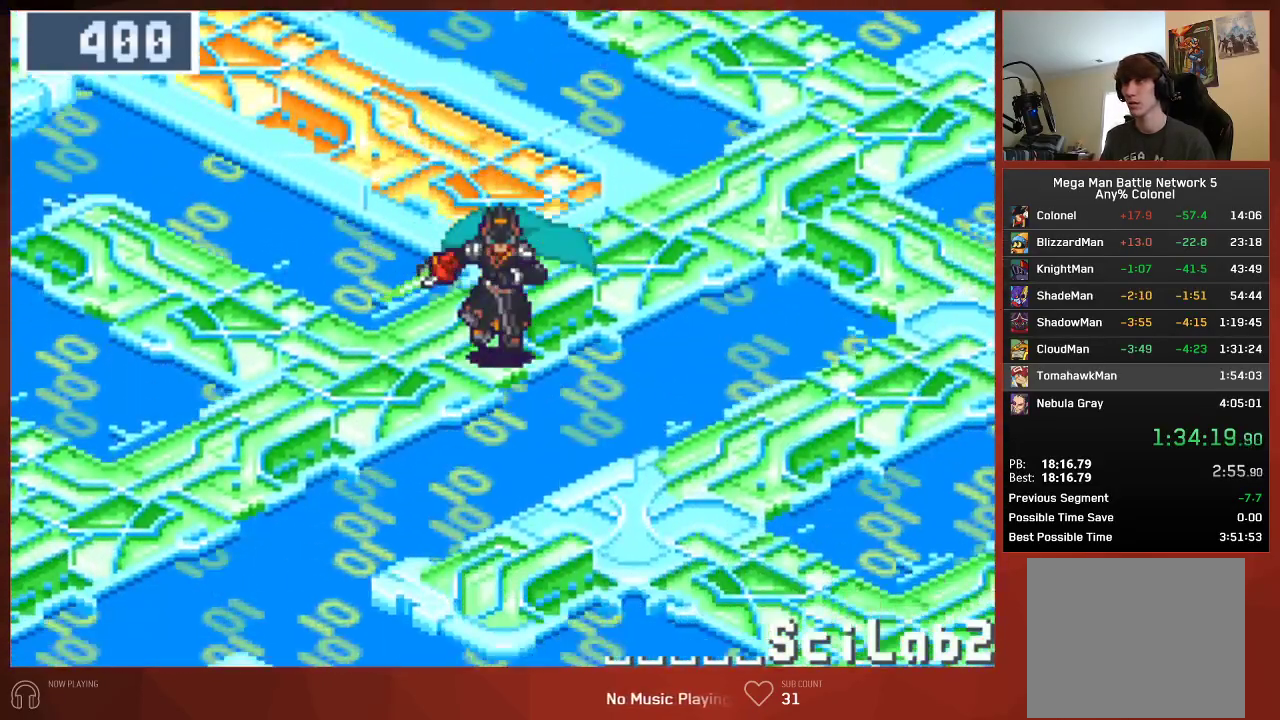
{"buttons": ["CIRCLE", "DPAD_DOWN"], "left_stick": "center", "right_stick": "center", "events": []}
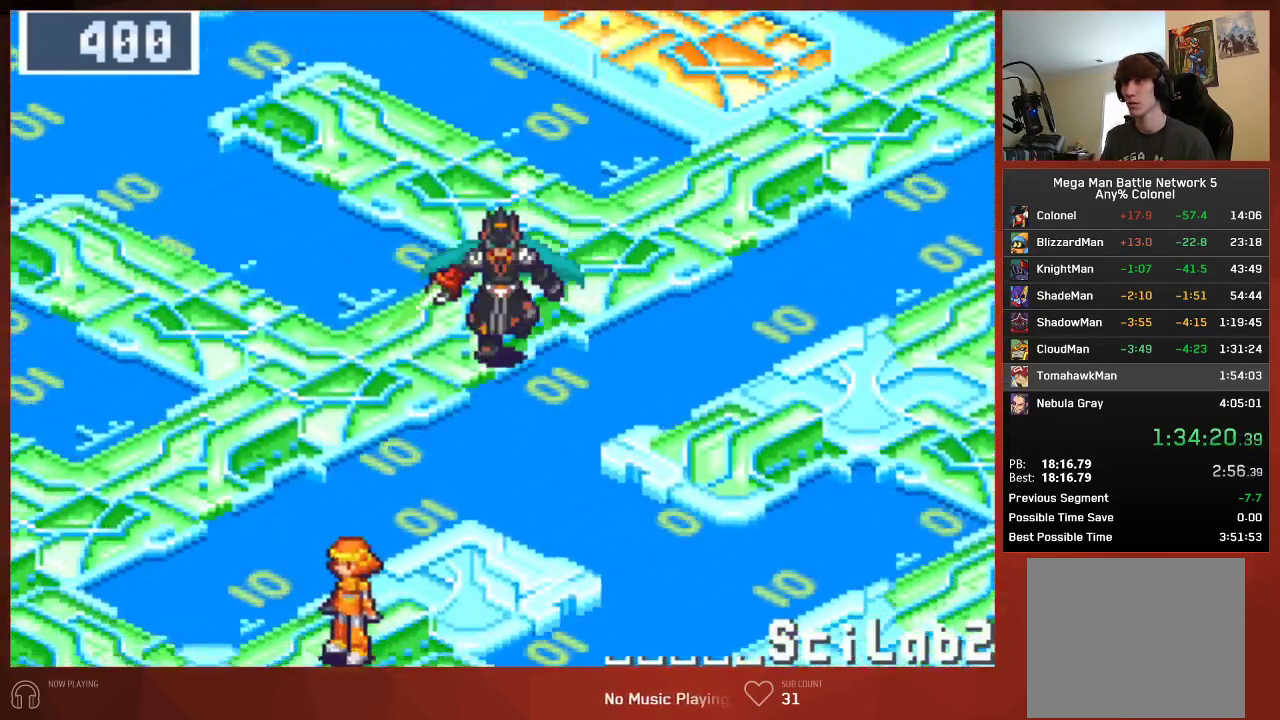
{"buttons": ["CIRCLE", "DPAD_DOWN"], "left_stick": "center", "right_stick": "center", "events": []}
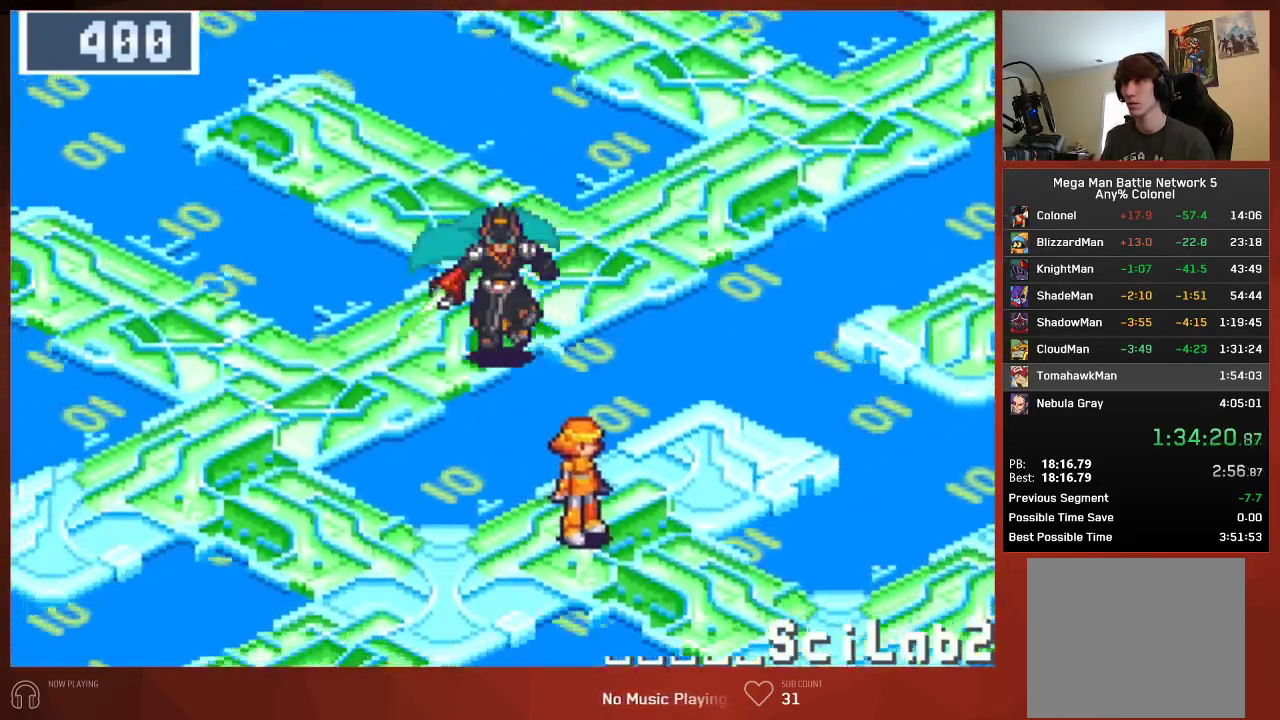
{"buttons": ["CIRCLE", "DPAD_DOWN"], "left_stick": "center", "right_stick": "center", "events": []}
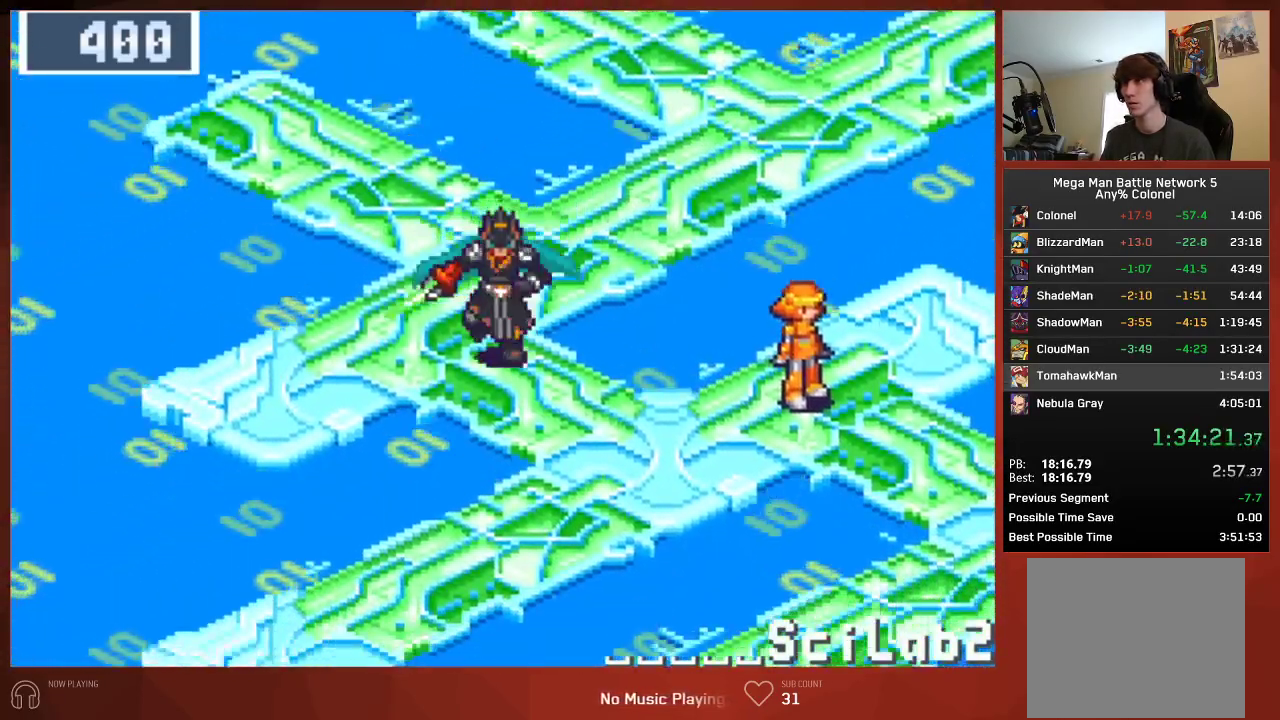
{"buttons": ["CIRCLE", "DPAD_RIGHT"], "left_stick": "center", "right_stick": "center", "events": [[17, "DPAD_RIGHT", "down"], [367, "DPAD_DOWN", "up"]]}
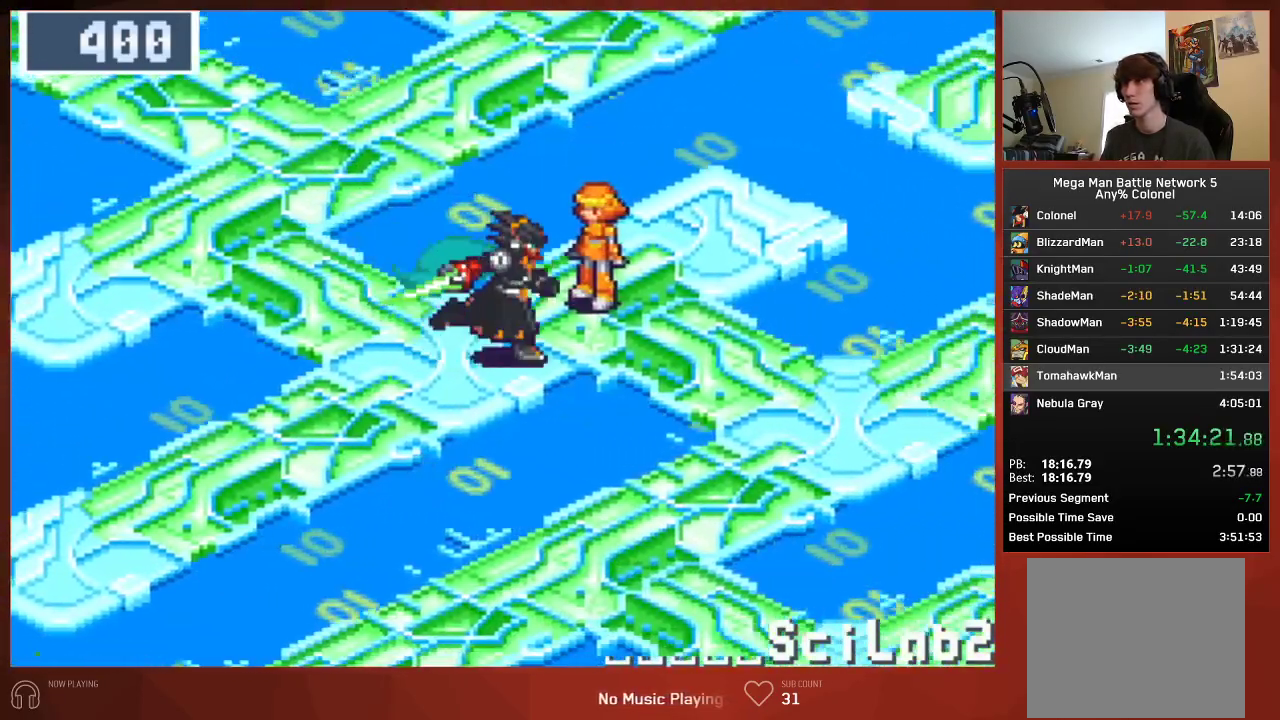
{"buttons": ["CIRCLE", "DPAD_DOWN"], "left_stick": "center", "right_stick": "center", "events": [[300, "DPAD_DOWN", "down"], [300, "DPAD_RIGHT", "up"]]}
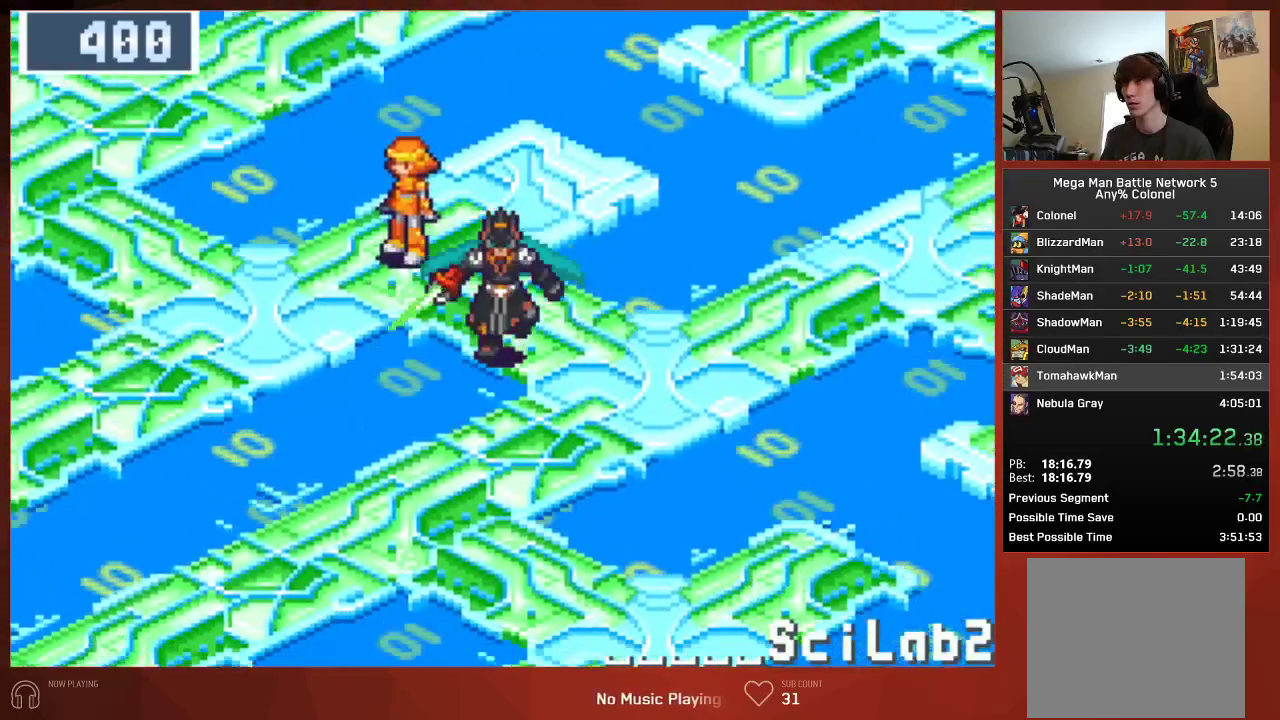
{"buttons": ["CIRCLE", "DPAD_DOWN"], "left_stick": "center", "right_stick": "center", "events": []}